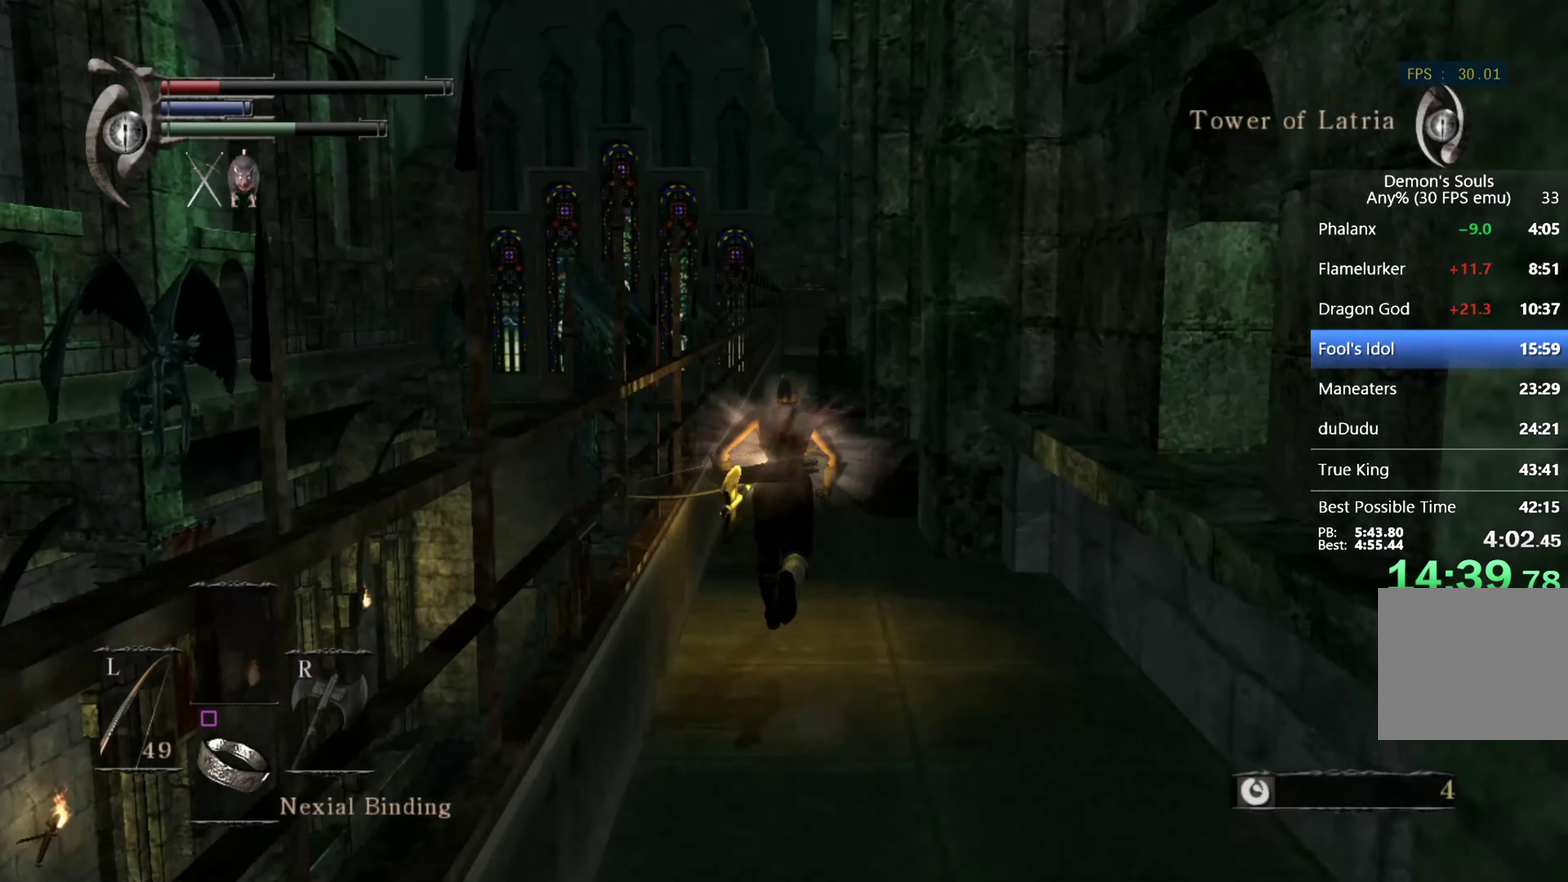
Gameplay with a controller (PlayStation layout); each line is a JSON object with the inputs held at the frame after it. "events" lists button and stick changes between this image and that frame as [ms after this image, input, new state], when the widget could be followed in between. This overlay highlights the sticks when they move; stick clicks (L3 R3) are not distinguishable. Not read: CROSS.
{"buttons": ["CIRCLE"], "left_stick": "up", "right_stick": "center", "events": []}
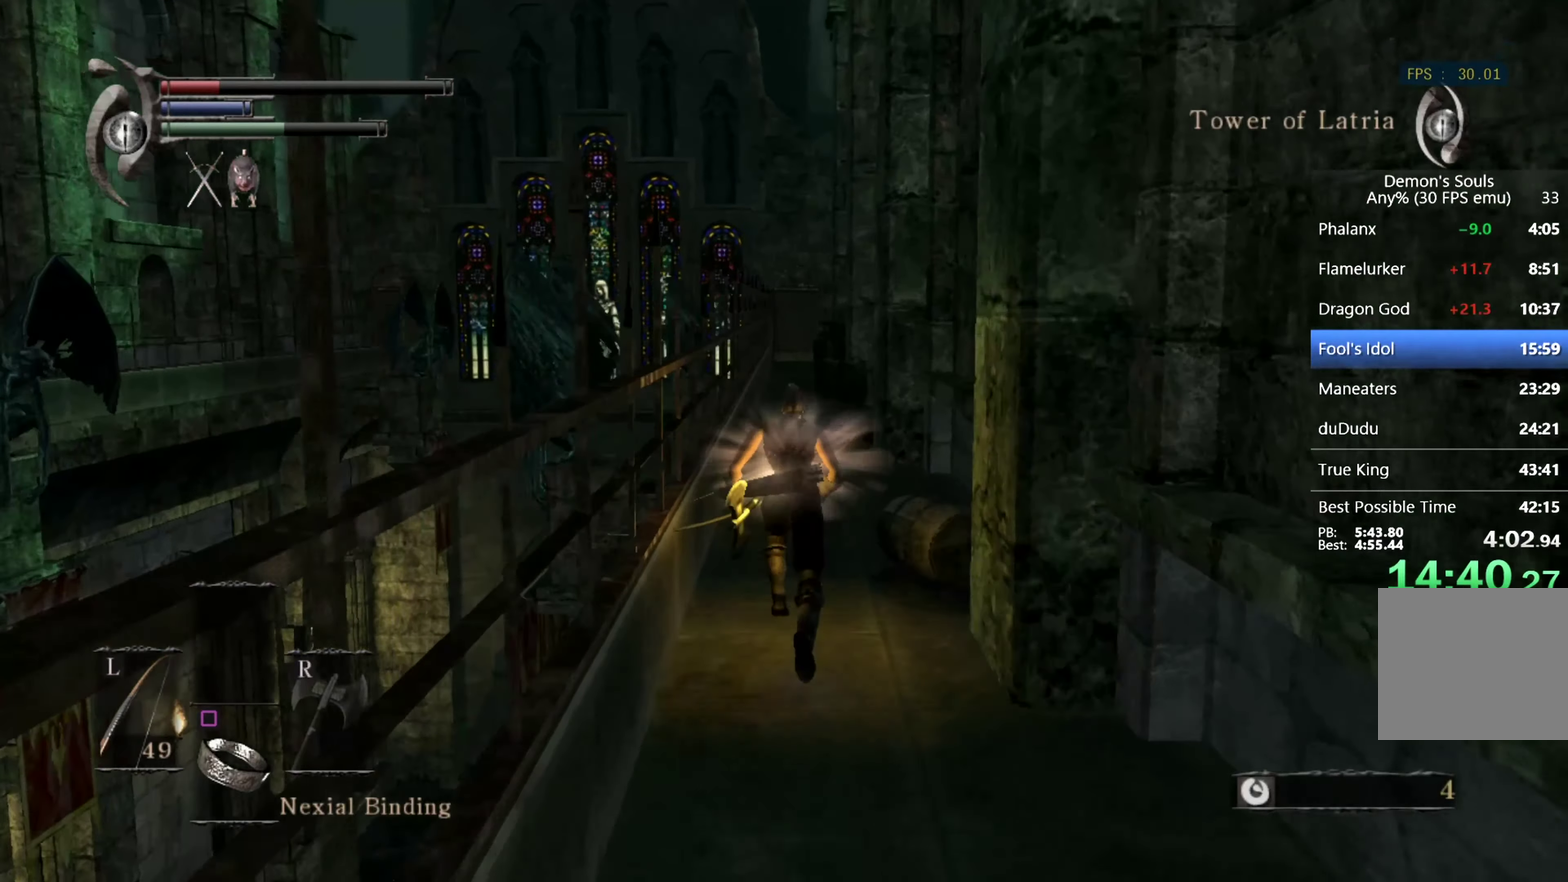
{"buttons": ["CIRCLE"], "left_stick": "up", "right_stick": "center", "events": []}
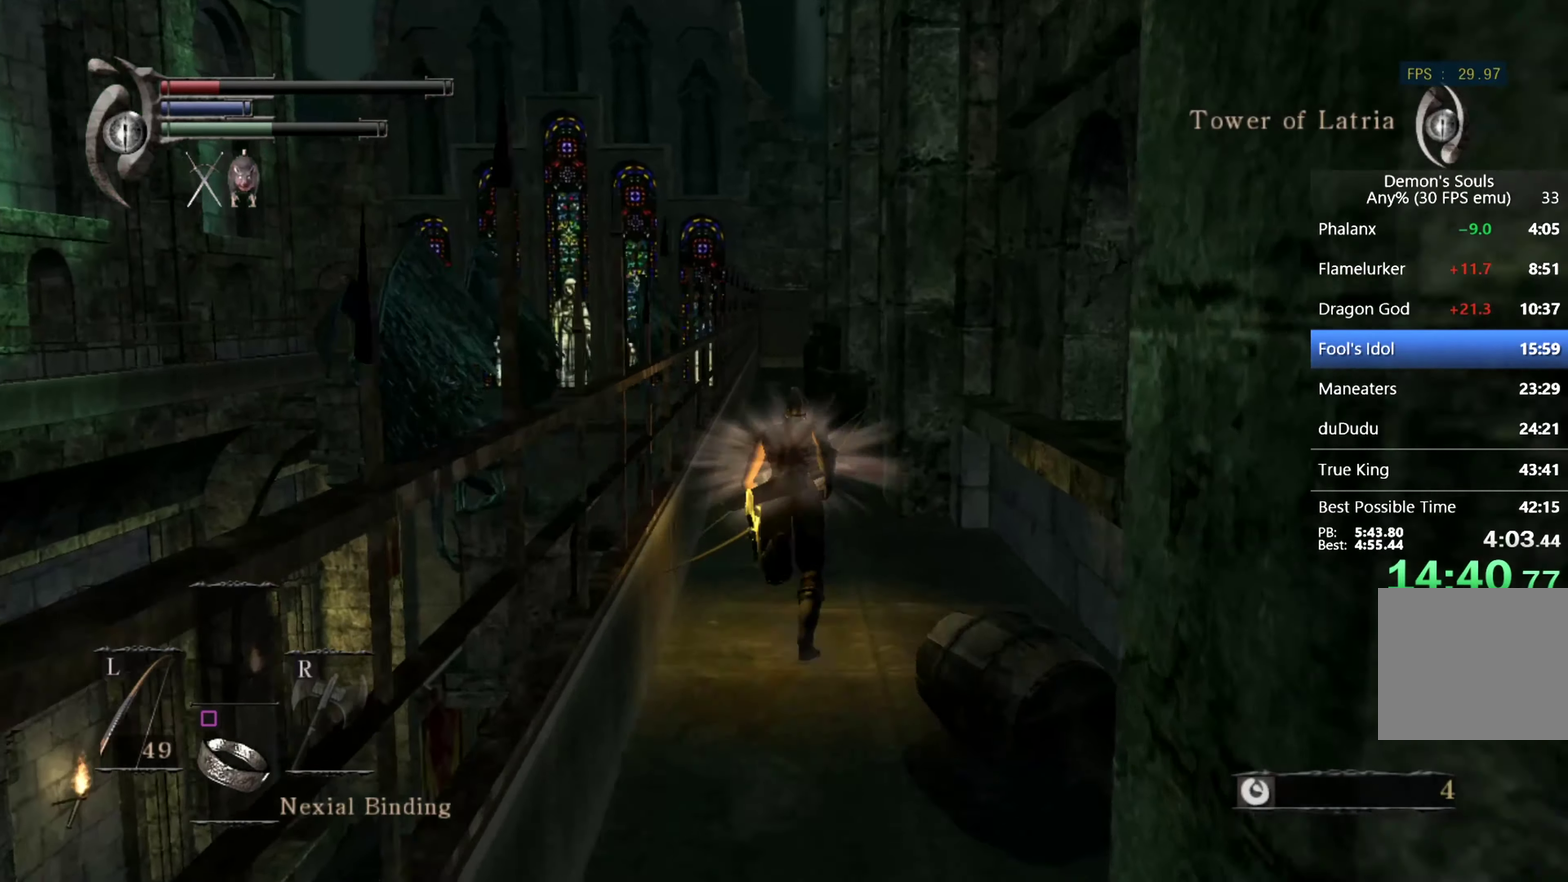
{"buttons": ["CIRCLE"], "left_stick": "up", "right_stick": "center", "events": []}
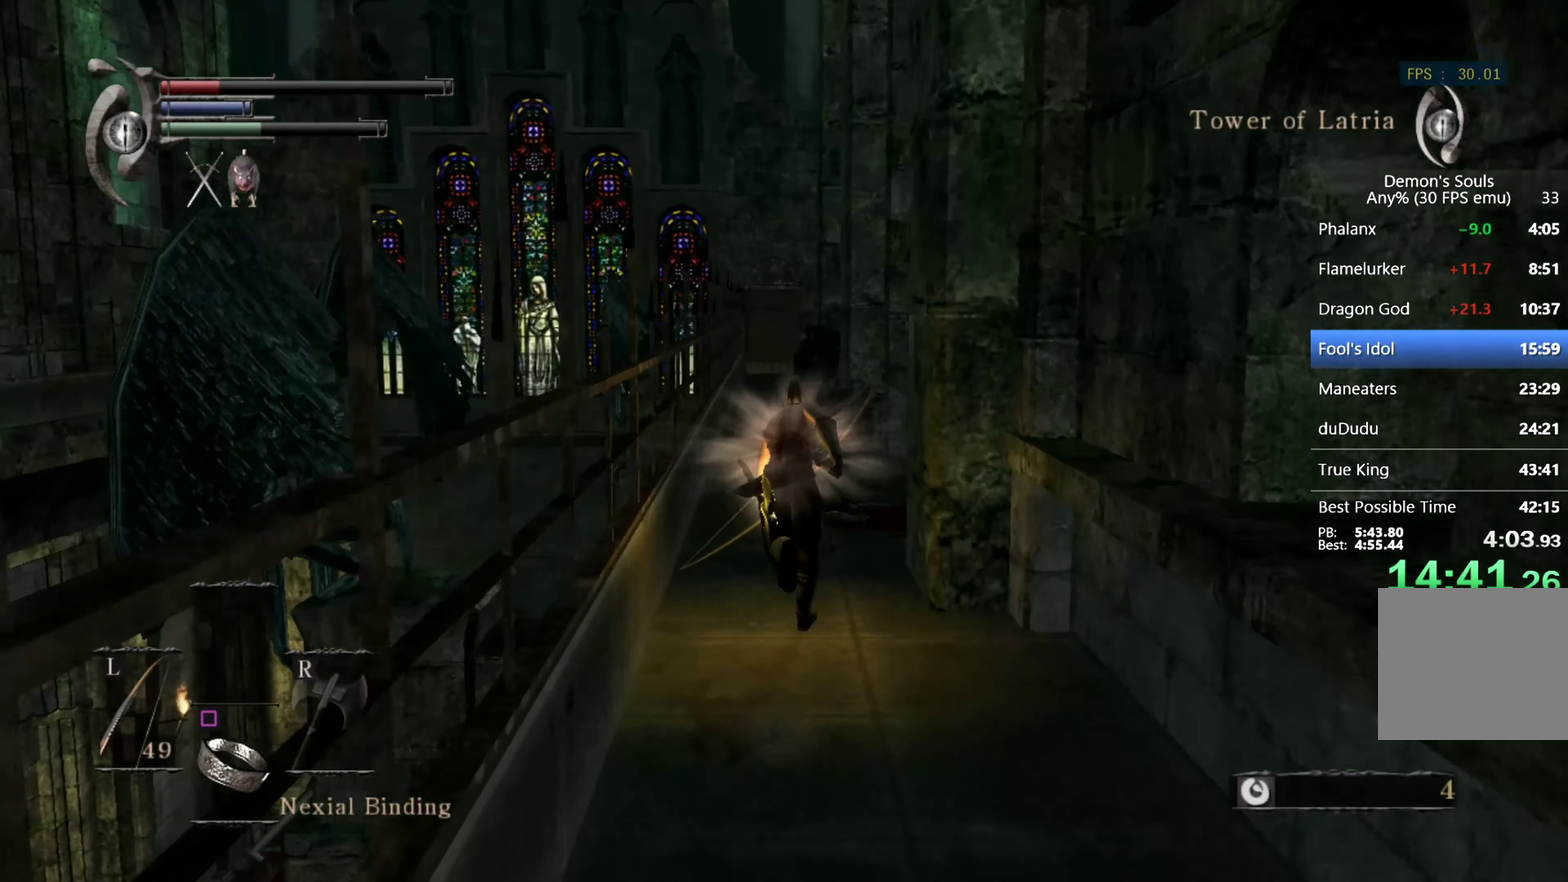
{"buttons": ["CIRCLE"], "left_stick": "up", "right_stick": "center", "events": []}
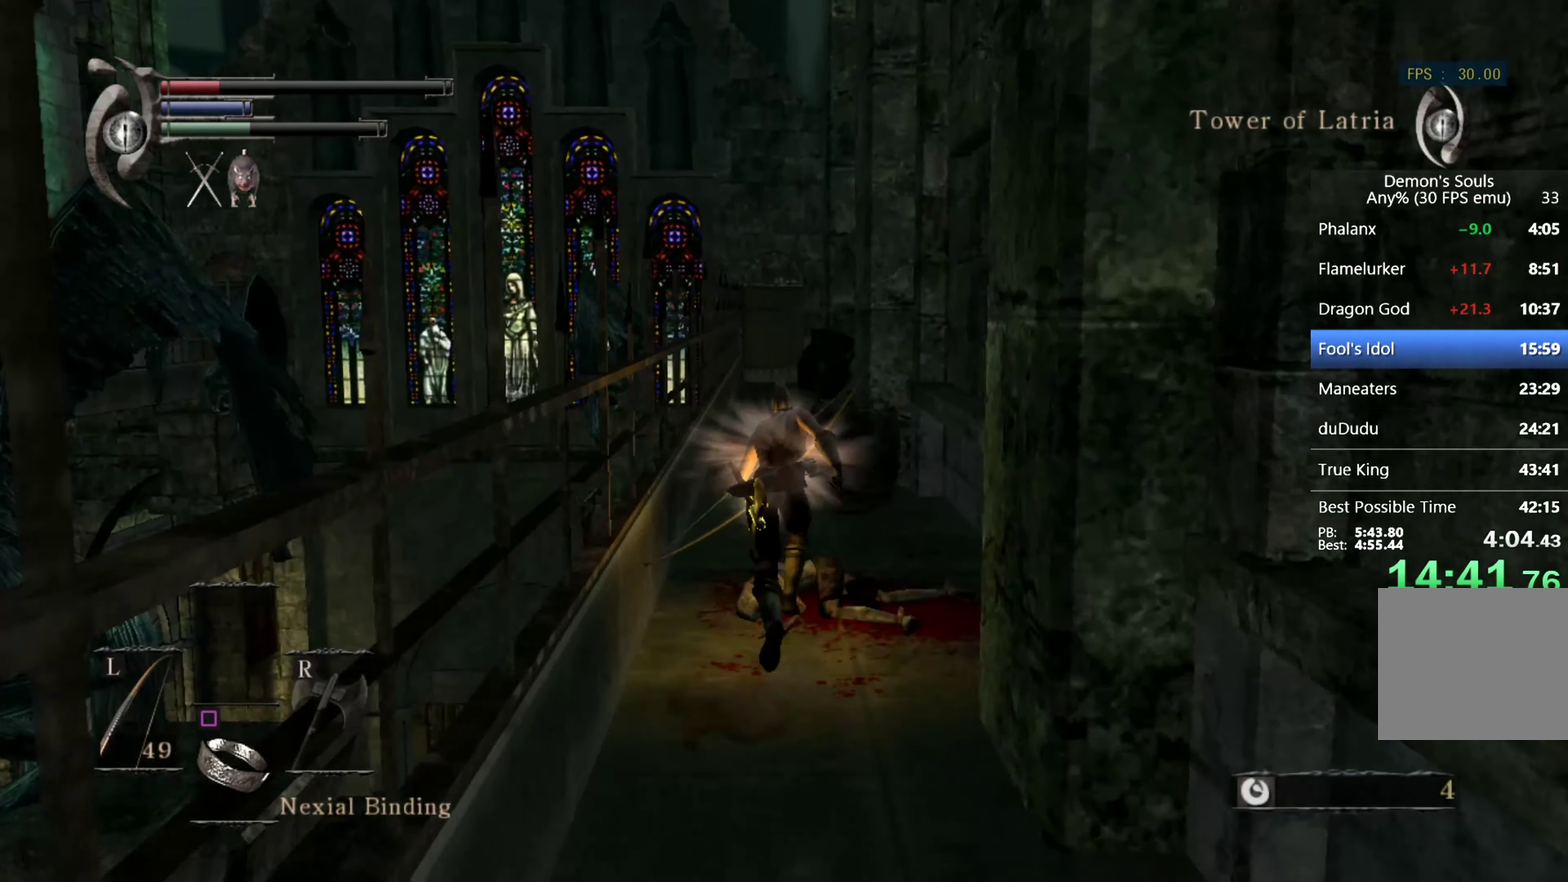
{"buttons": ["CIRCLE"], "left_stick": "up", "right_stick": "center", "events": [[267, "right_stick", "down"], [434, "right_stick", "center"]]}
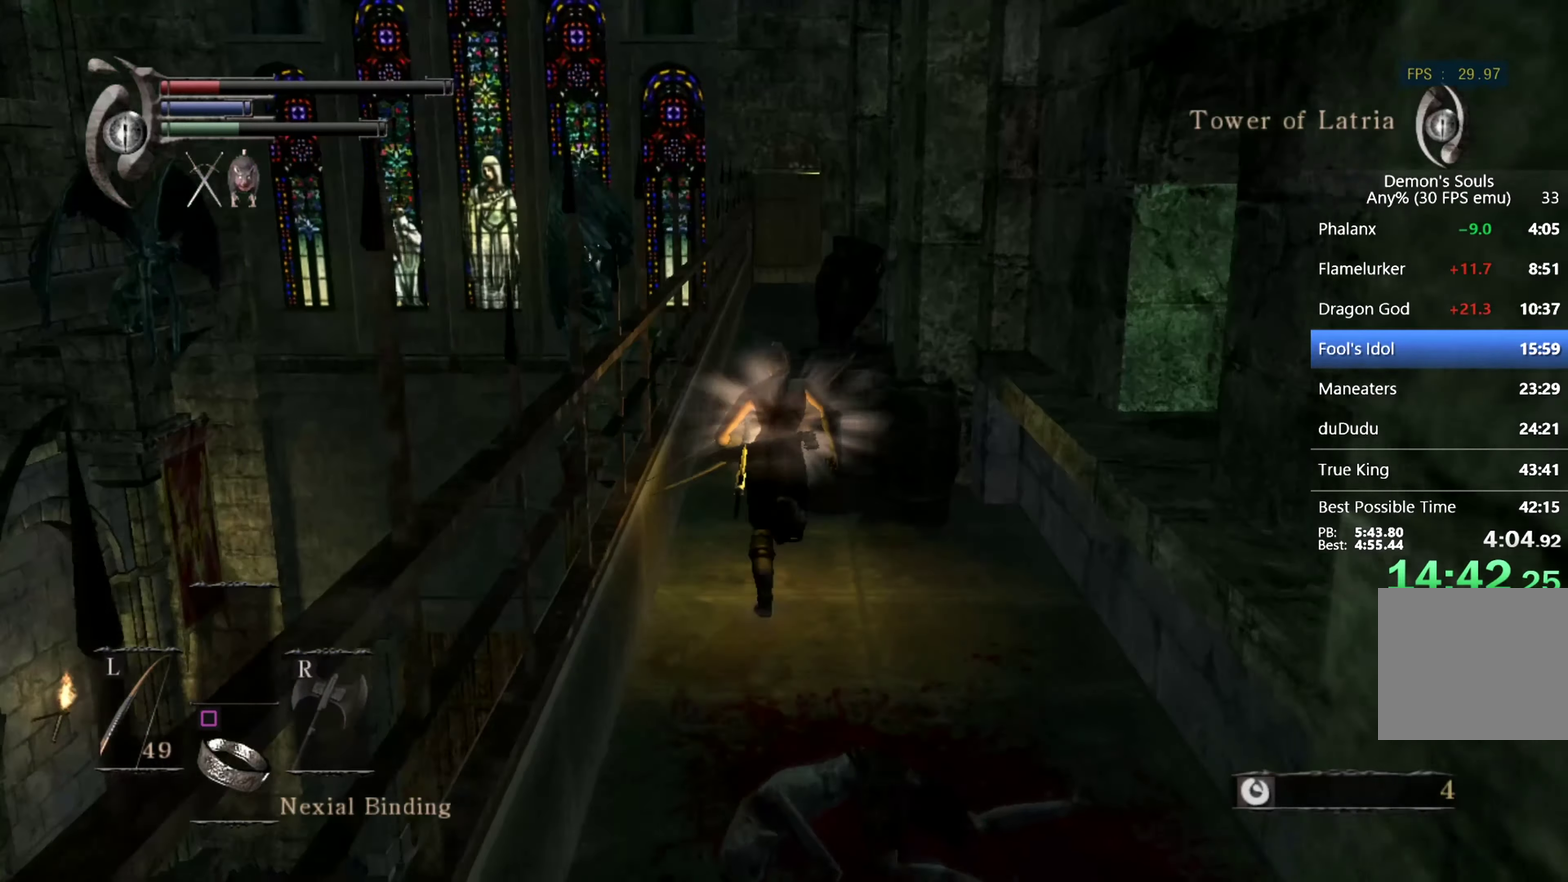
{"buttons": ["CIRCLE"], "left_stick": "up", "right_stick": "center", "events": []}
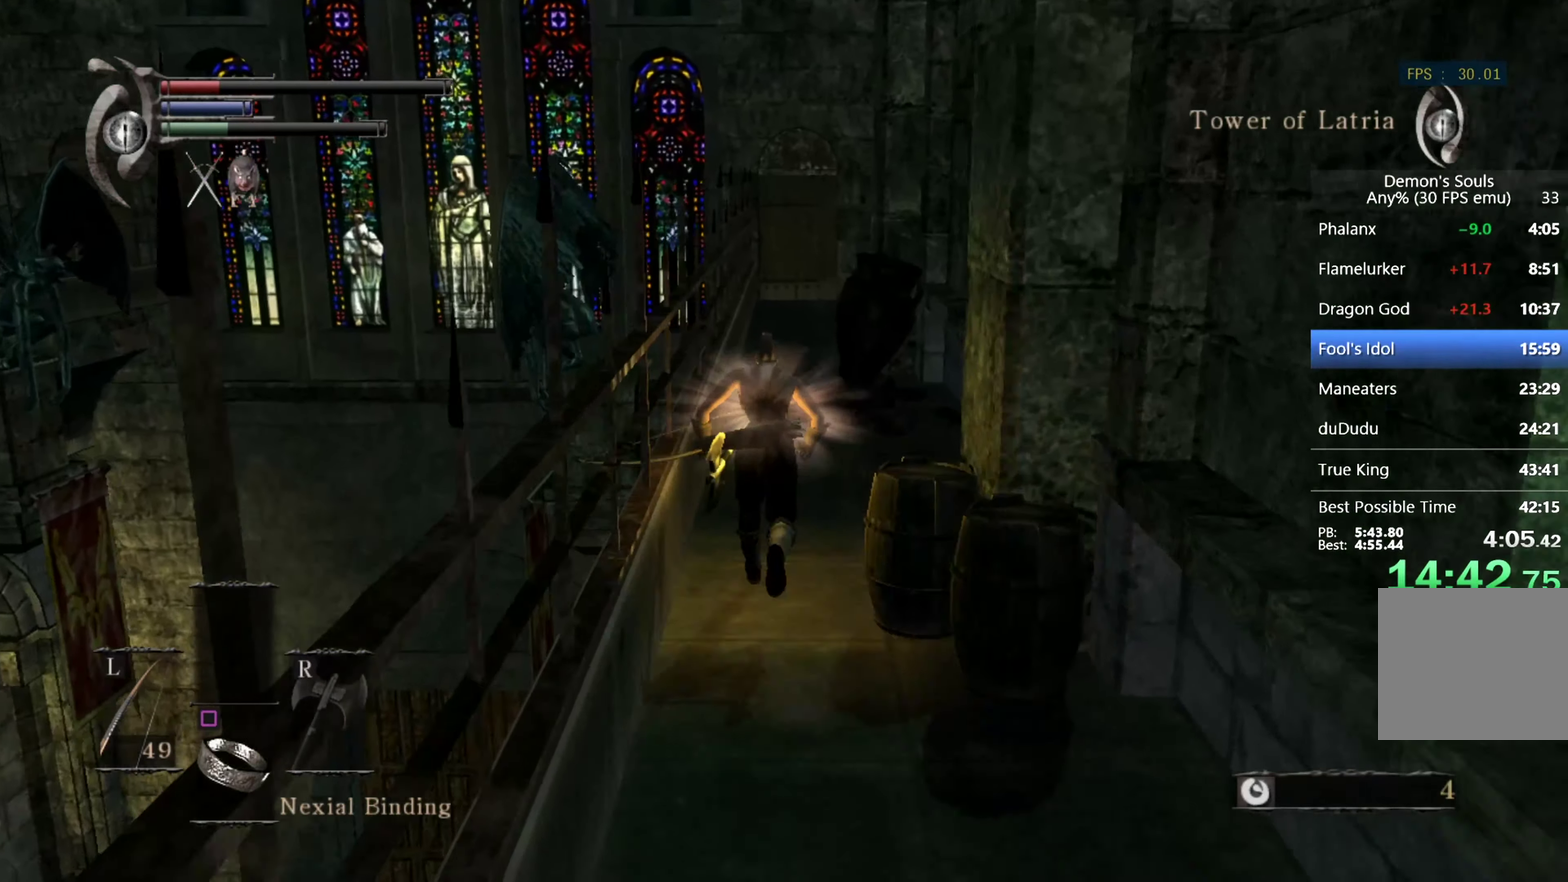
{"buttons": ["CIRCLE"], "left_stick": "up", "right_stick": "center", "events": [[34, "right_stick", "down"], [234, "right_stick", "center"]]}
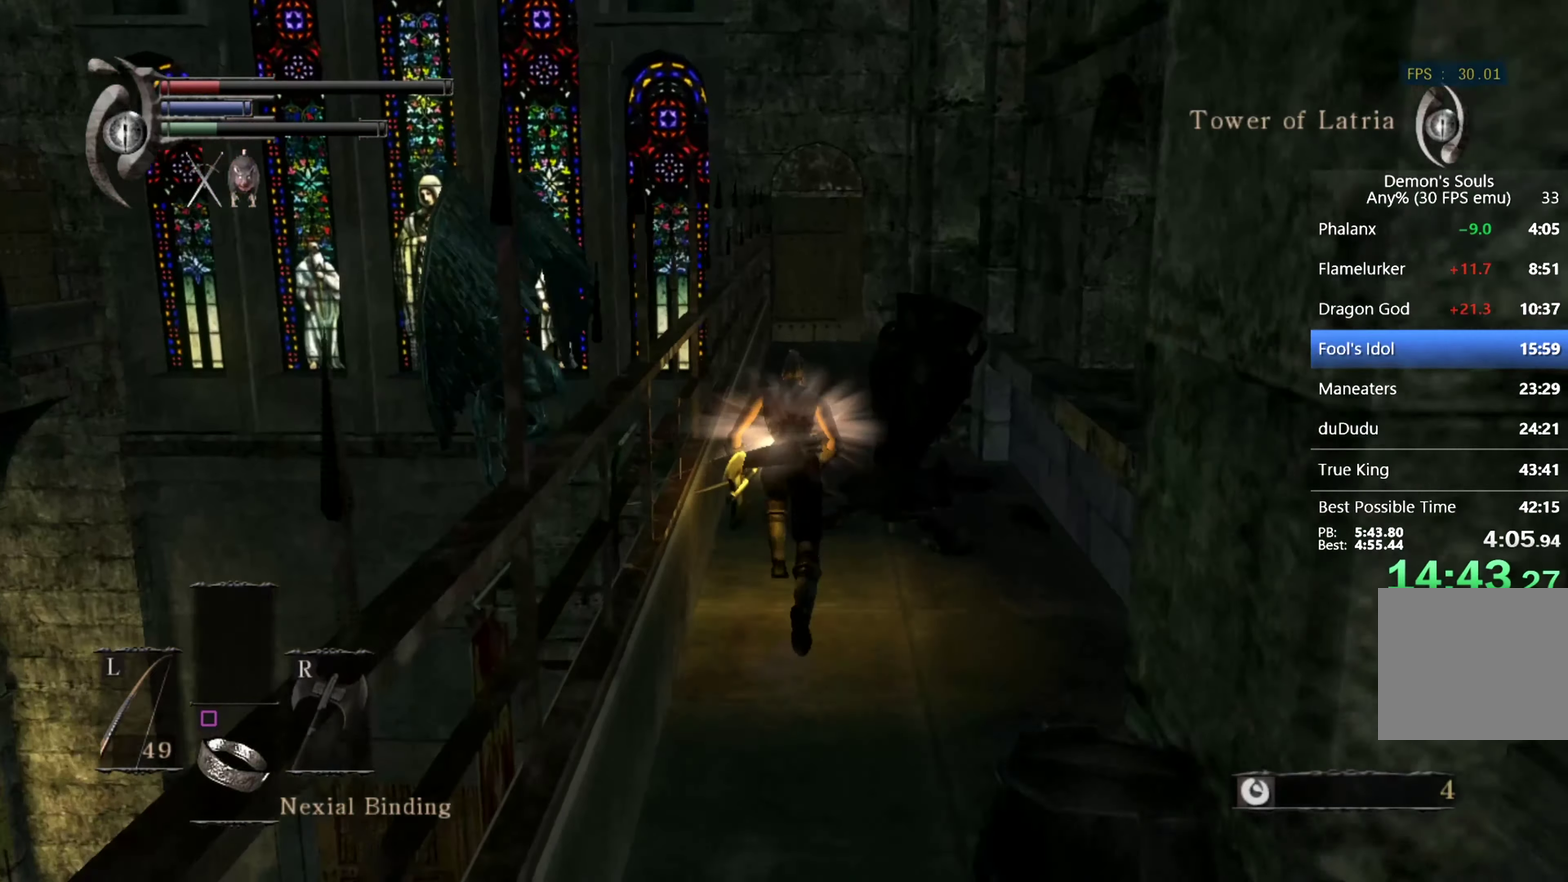
{"buttons": ["CIRCLE"], "left_stick": "up", "right_stick": "center", "events": []}
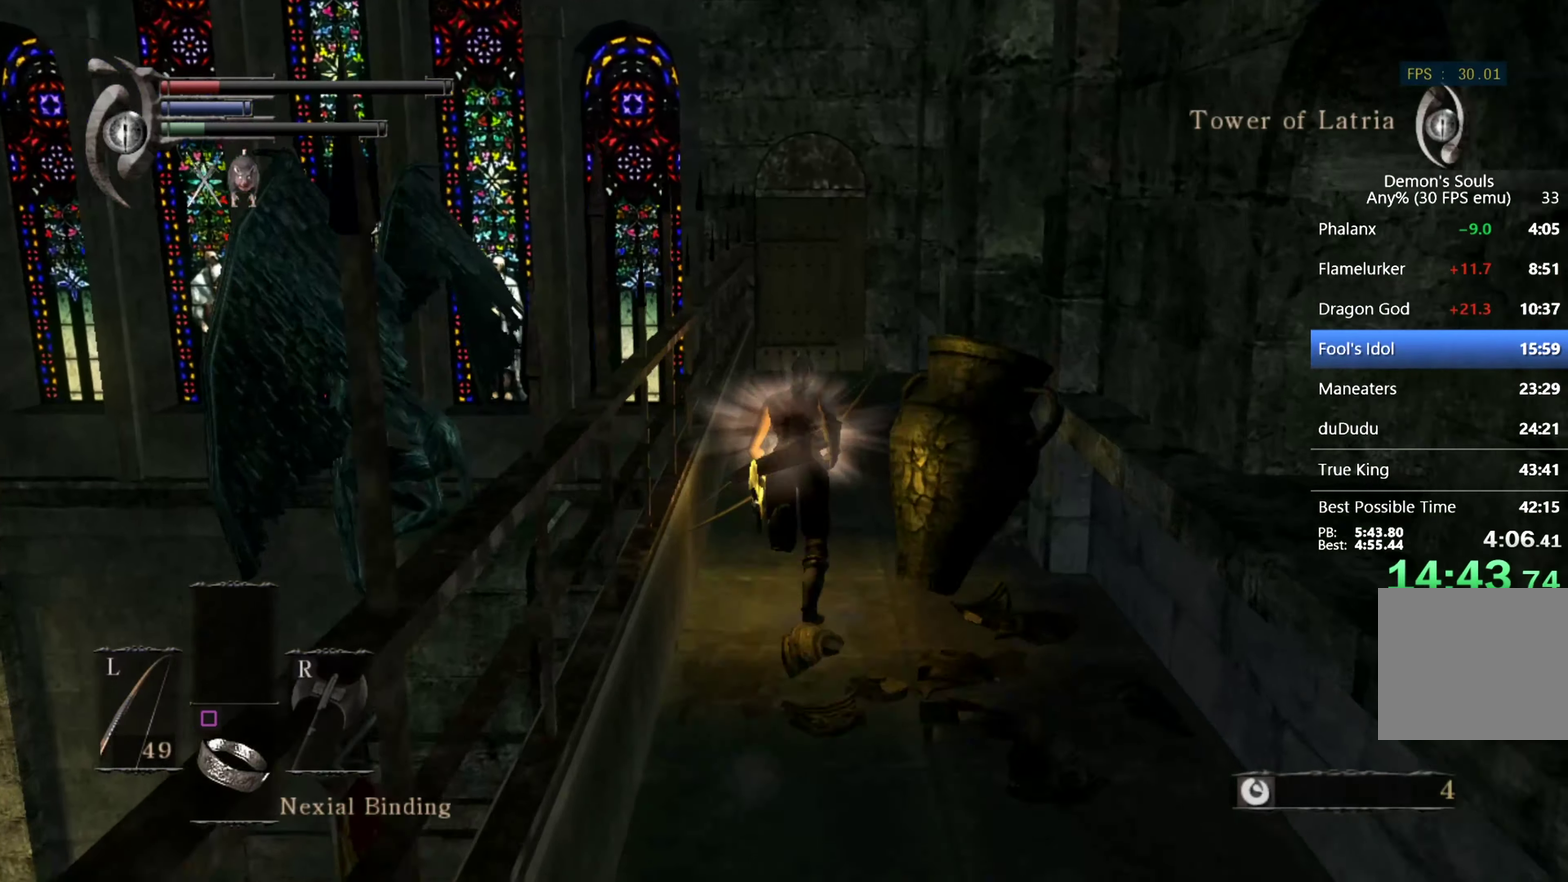
{"buttons": ["CIRCLE"], "left_stick": "up", "right_stick": "center", "events": []}
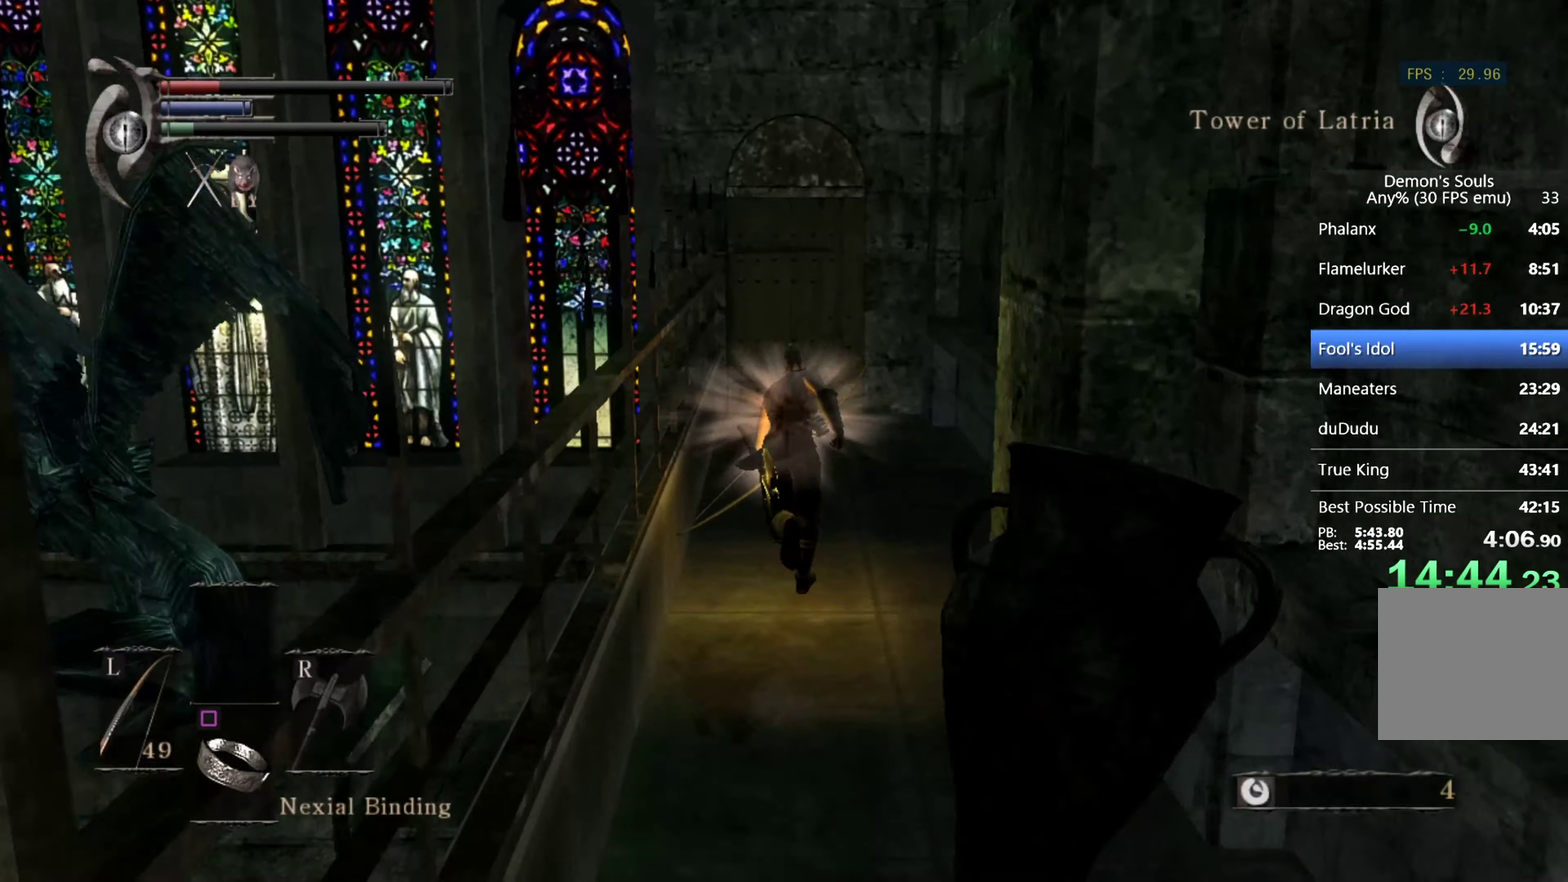
{"buttons": ["CIRCLE"], "left_stick": "up", "right_stick": "center", "events": [[100, "right_stick", "up"], [300, "right_stick", "center"]]}
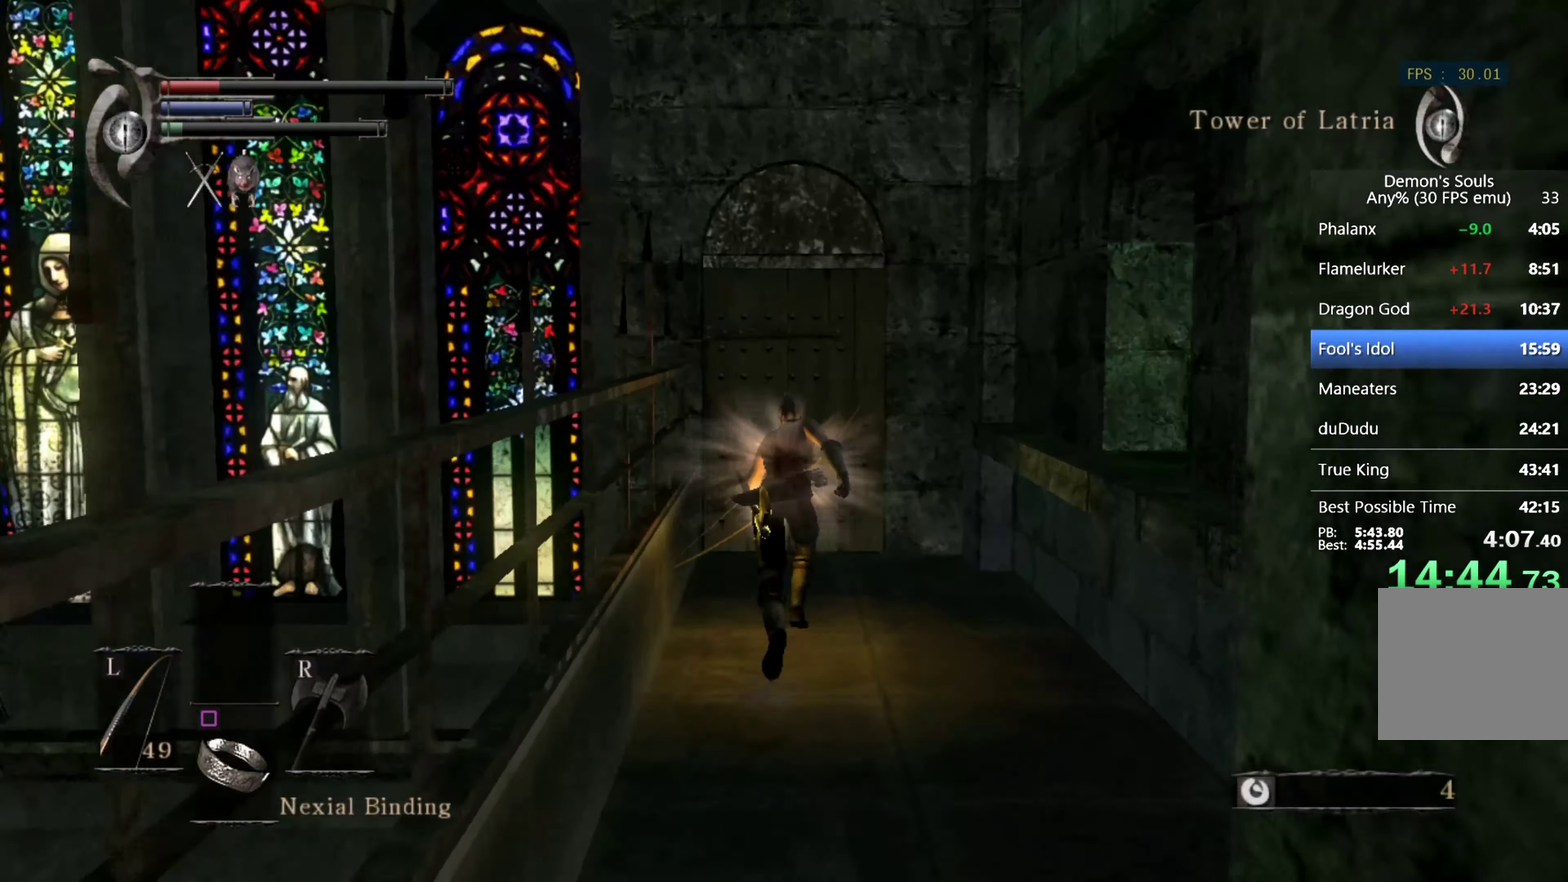
{"buttons": ["CIRCLE"], "left_stick": "up", "right_stick": "center", "events": []}
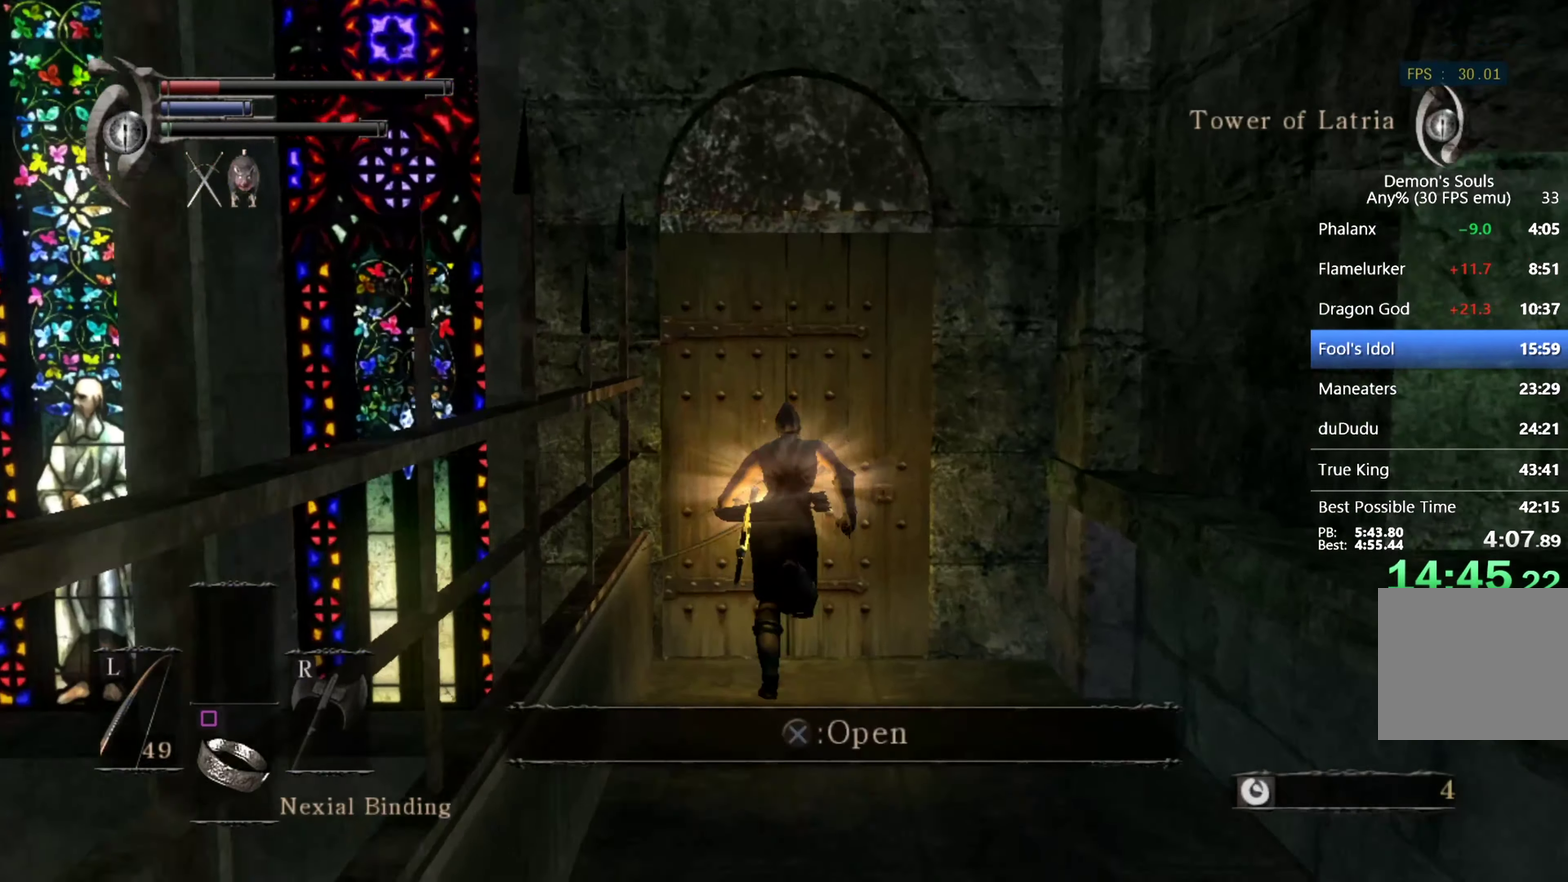
{"buttons": [], "left_stick": "center", "right_stick": "center", "events": [[67, "L1", "down"], [200, "CIRCLE", "up"], [267, "L1", "up"], [267, "left_stick", "center"]]}
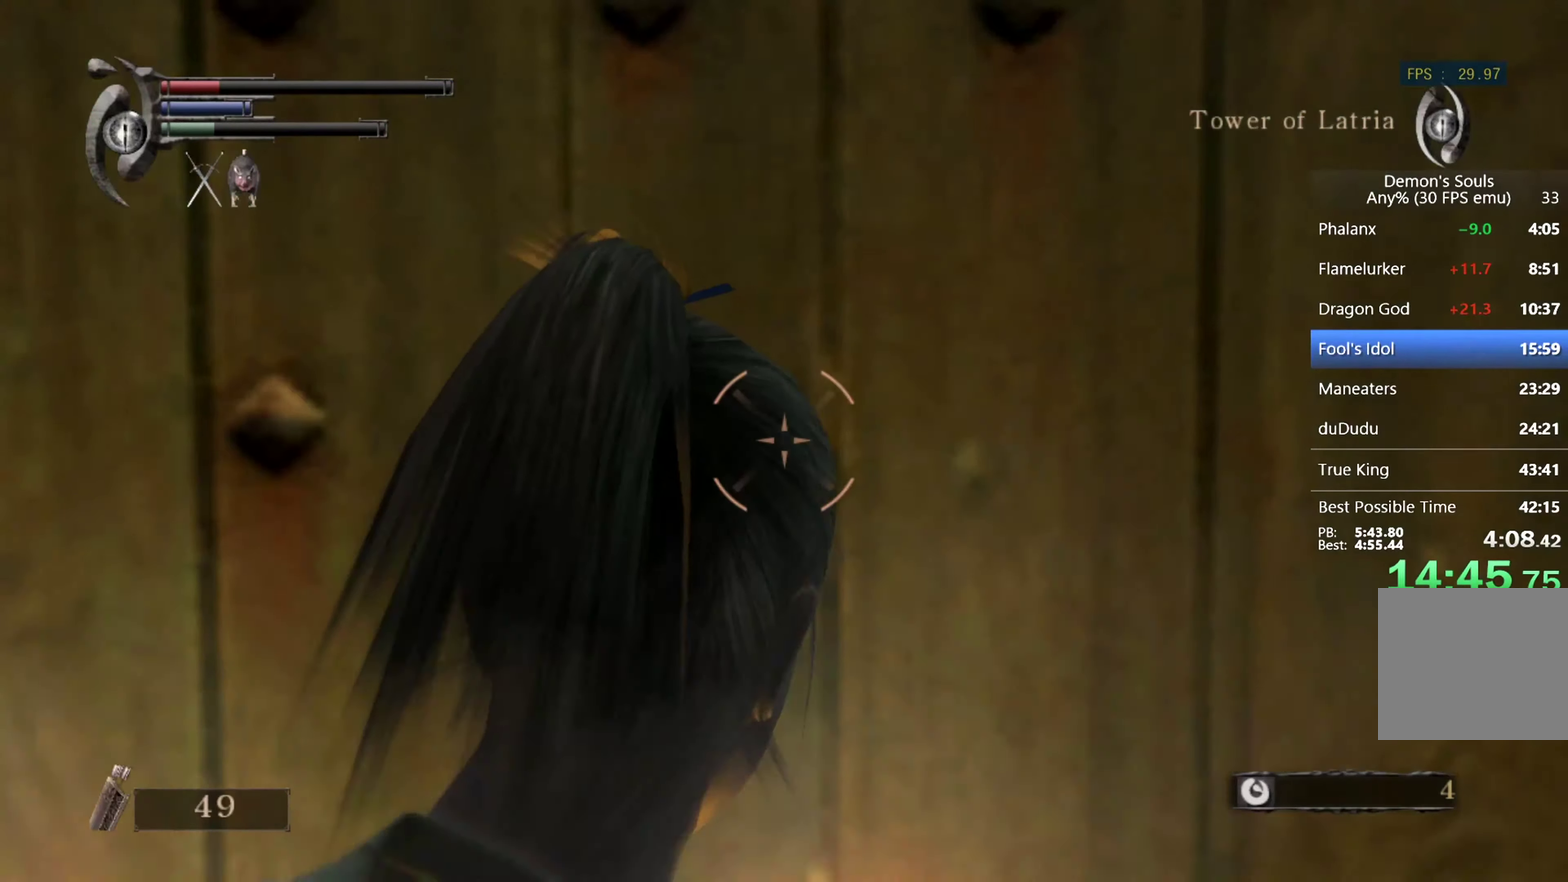
{"buttons": ["DPAD_UP"], "left_stick": "center", "right_stick": "center", "events": [[33, "DPAD_UP", "down"]]}
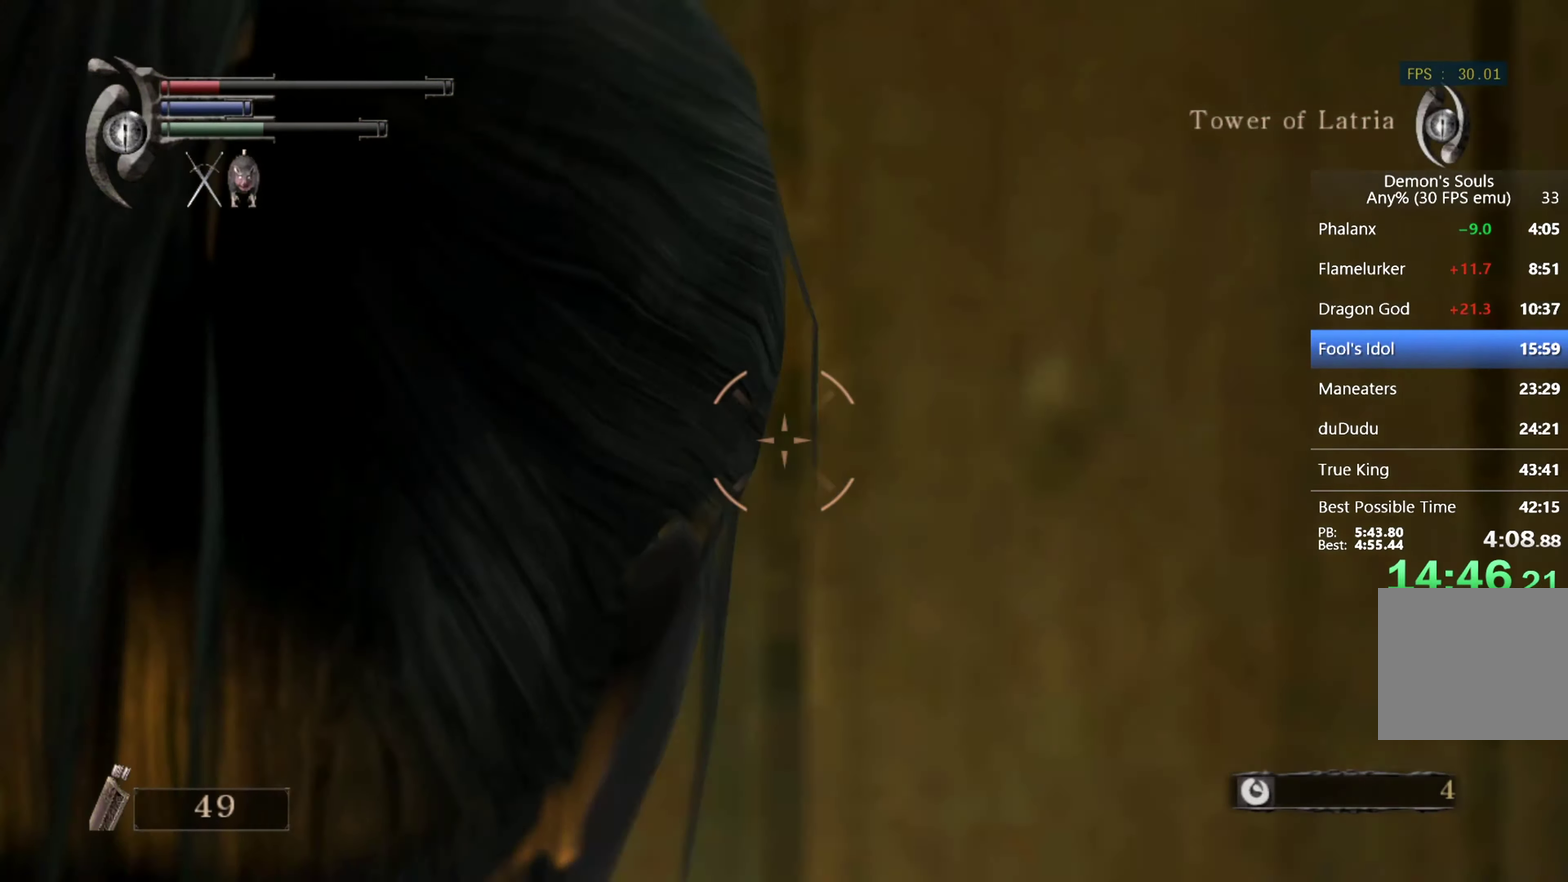
{"buttons": ["R1"], "left_stick": "center", "right_stick": "center", "events": [[67, "DPAD_UP", "up"], [167, "R1", "down"], [267, "right_stick", "up"], [400, "right_stick", "center"]]}
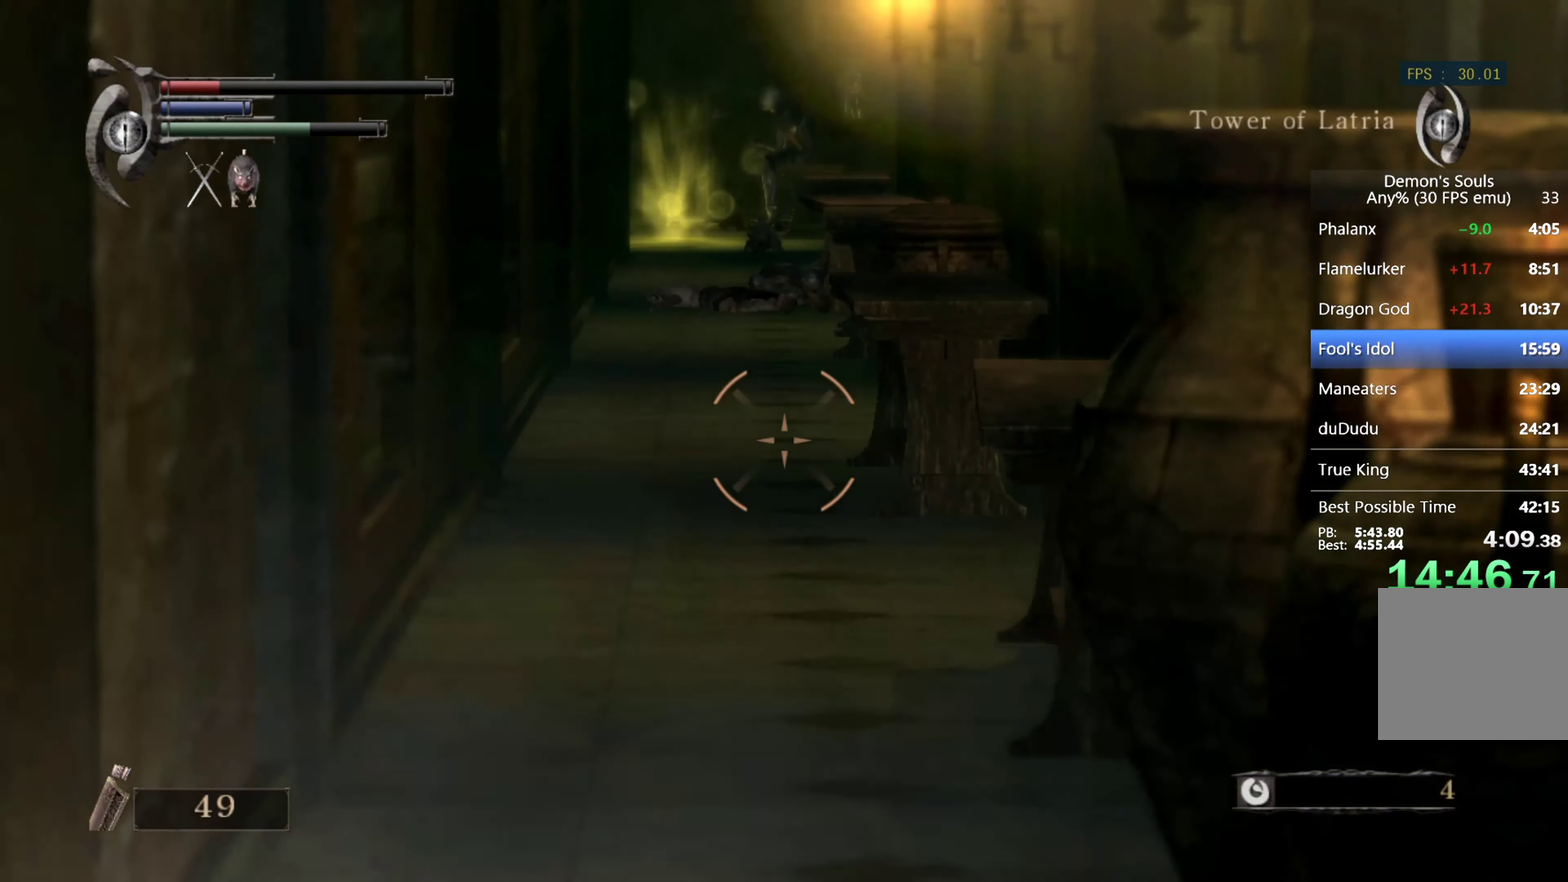
{"buttons": ["R1"], "left_stick": "center", "right_stick": "center", "events": [[167, "right_stick", "up"], [467, "right_stick", "center"]]}
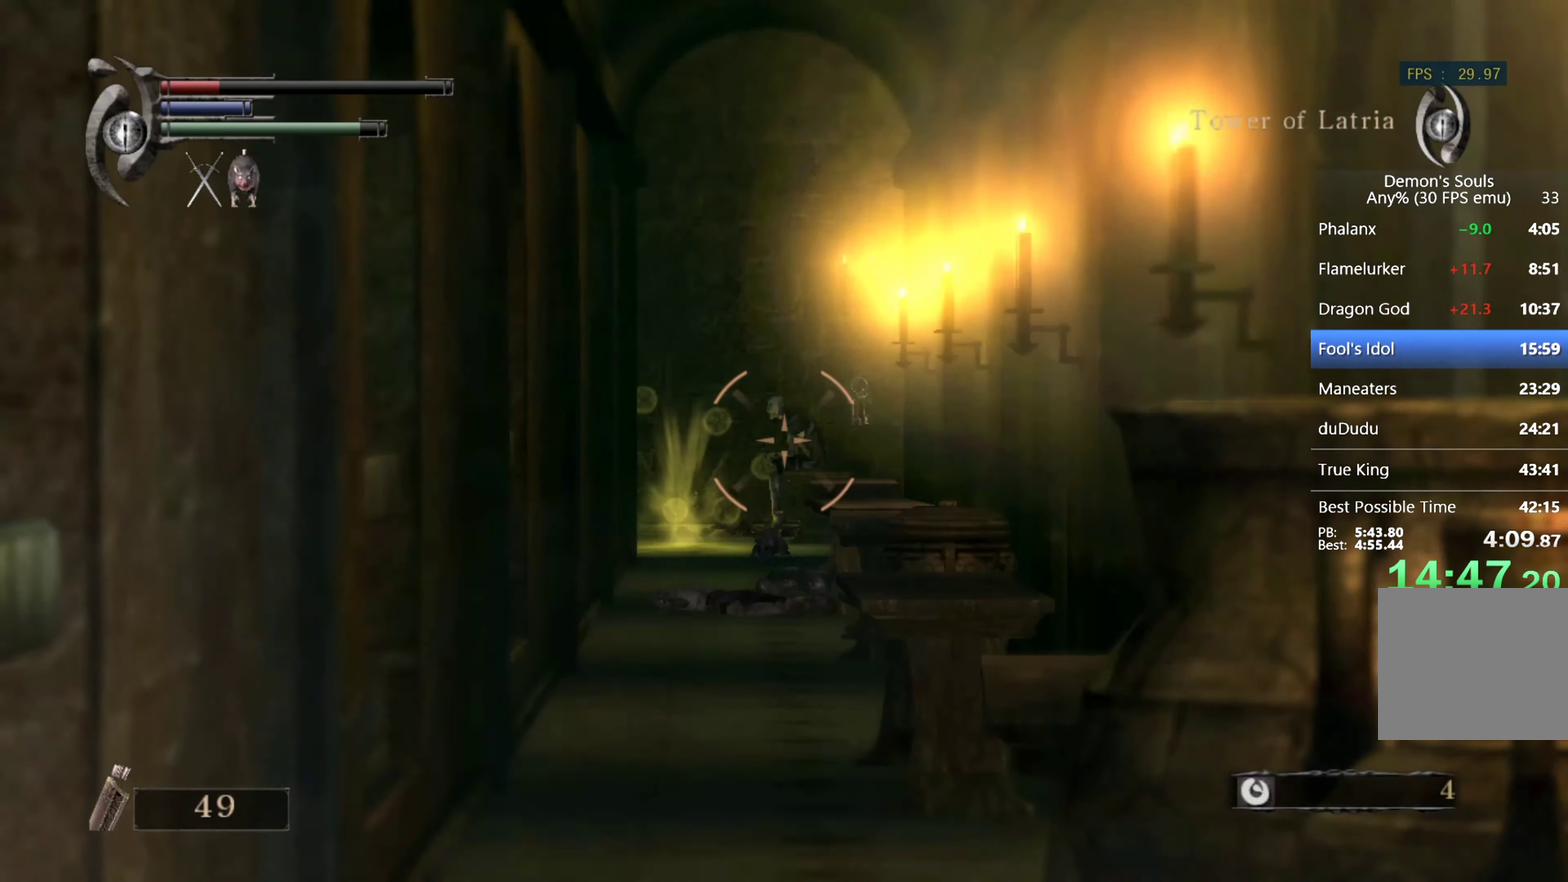
{"buttons": ["R1"], "left_stick": "center", "right_stick": "up", "events": [[133, "right_stick", "up"], [233, "right_stick", "center"], [467, "right_stick", "up"]]}
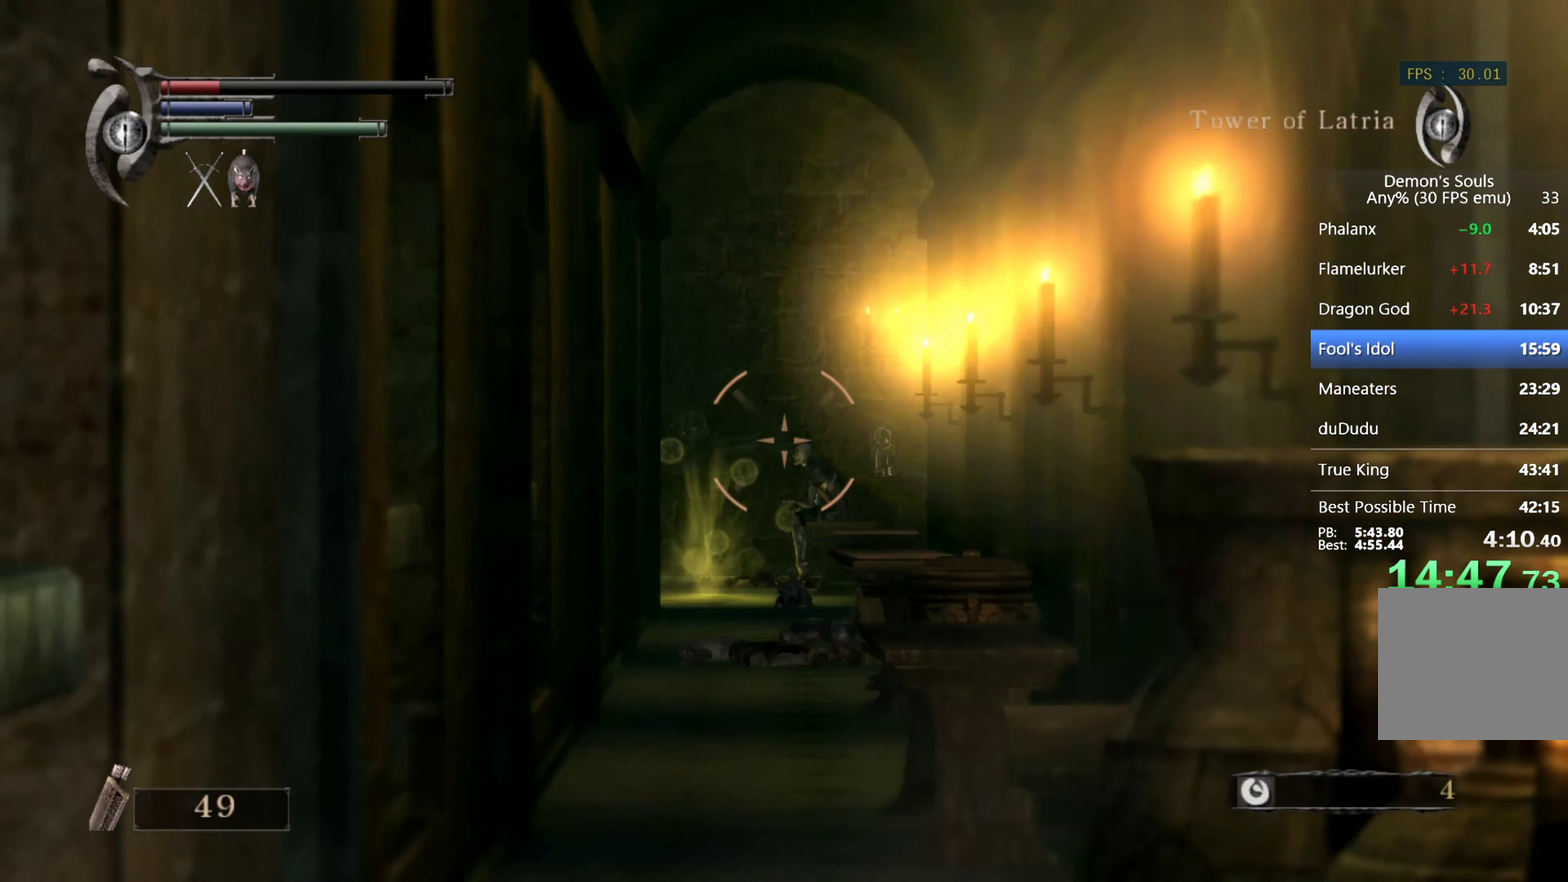
{"buttons": ["R1"], "left_stick": "center", "right_stick": "center", "events": [[67, "right_stick", "center"], [300, "right_stick", "up"], [433, "right_stick", "center"]]}
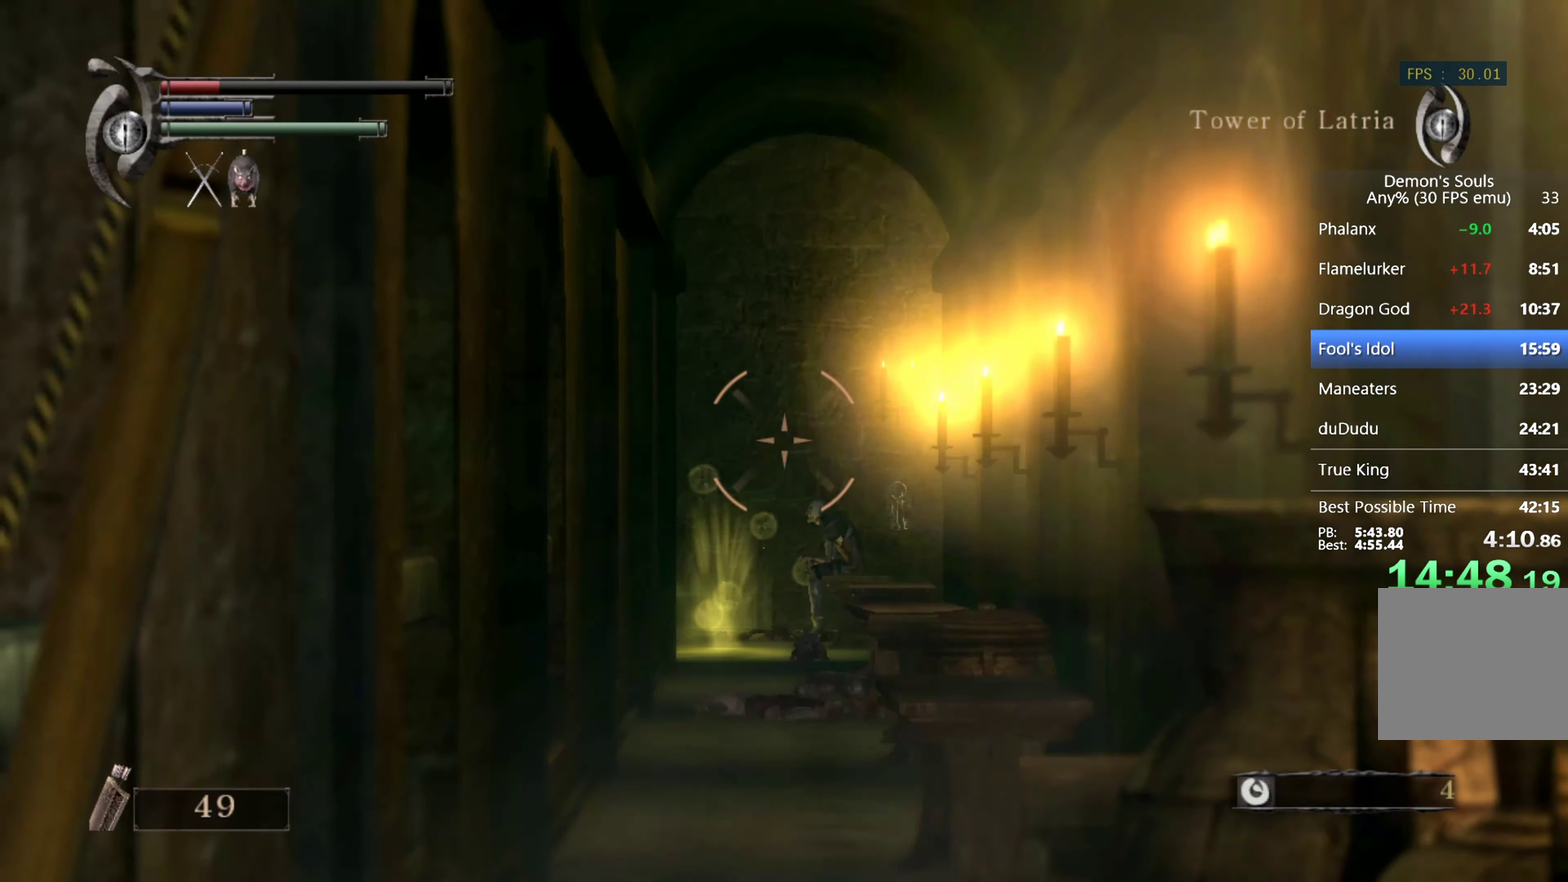
{"buttons": [], "left_stick": "center", "right_stick": "center", "events": [[100, "R1", "up"]]}
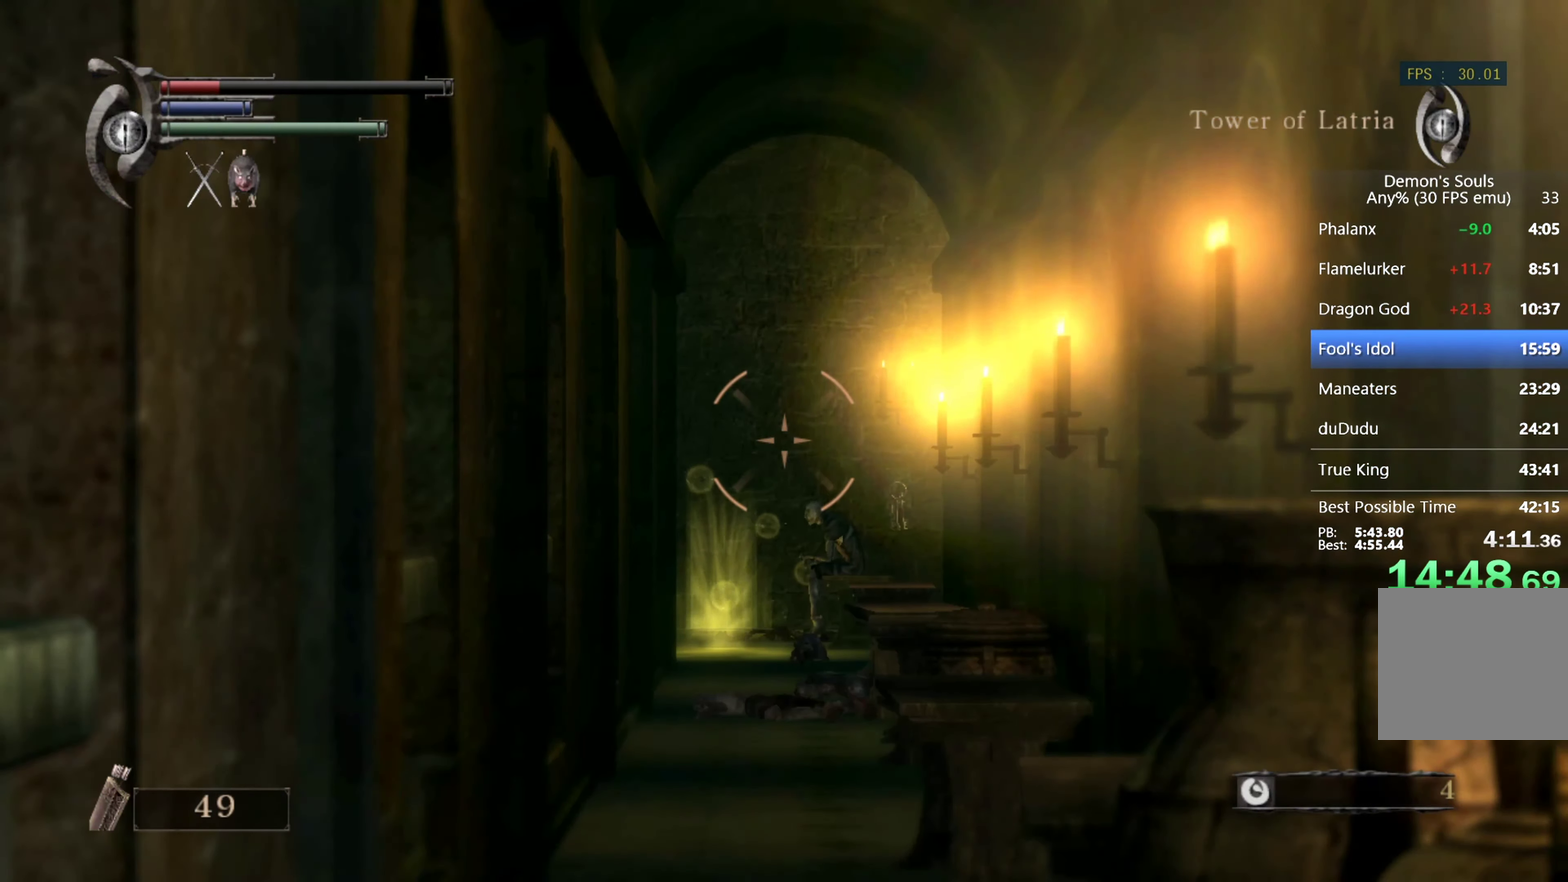
{"buttons": [], "left_stick": "center", "right_stick": "center", "events": [[233, "right_stick", "down"], [333, "right_stick", "center"]]}
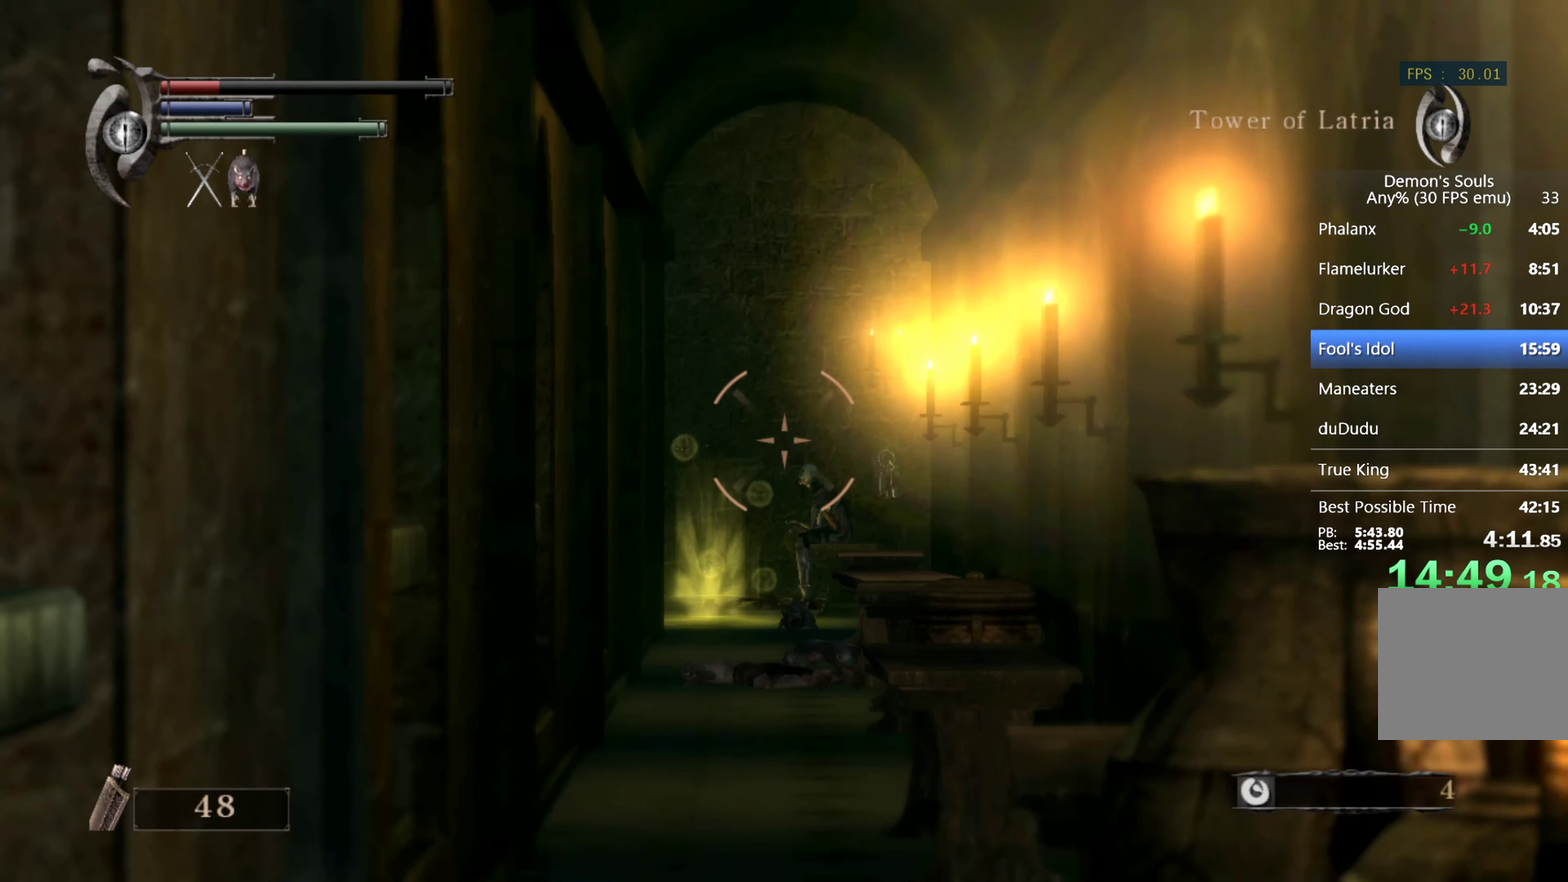
{"buttons": ["R1"], "left_stick": "center", "right_stick": "center", "events": [[433, "R1", "down"]]}
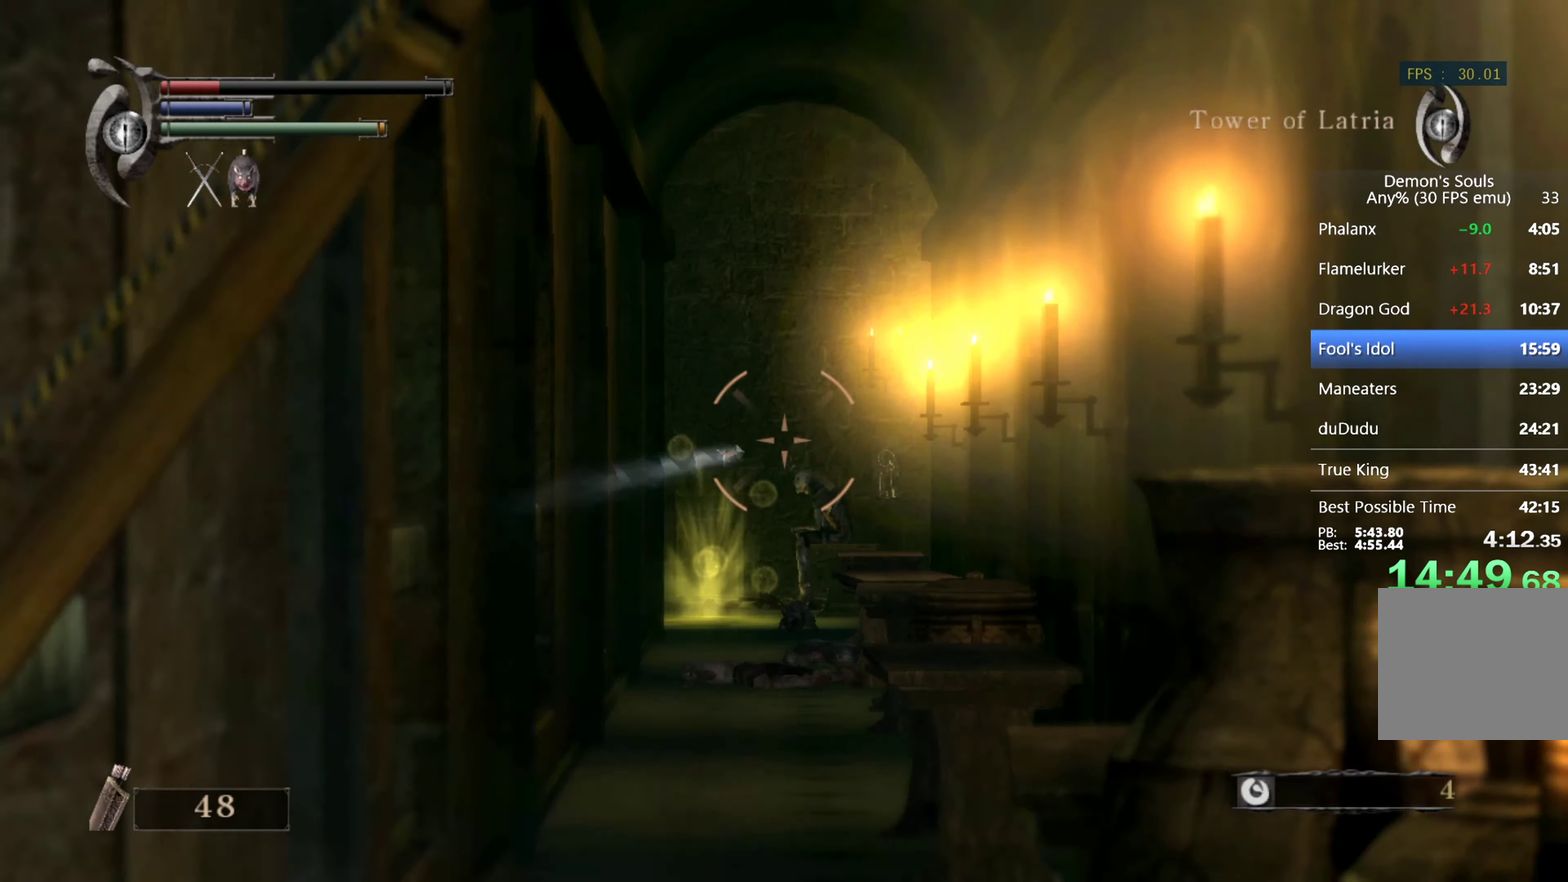
{"buttons": ["R1"], "left_stick": "center", "right_stick": "center", "events": [[100, "right_stick", "left"], [233, "right_stick", "center"]]}
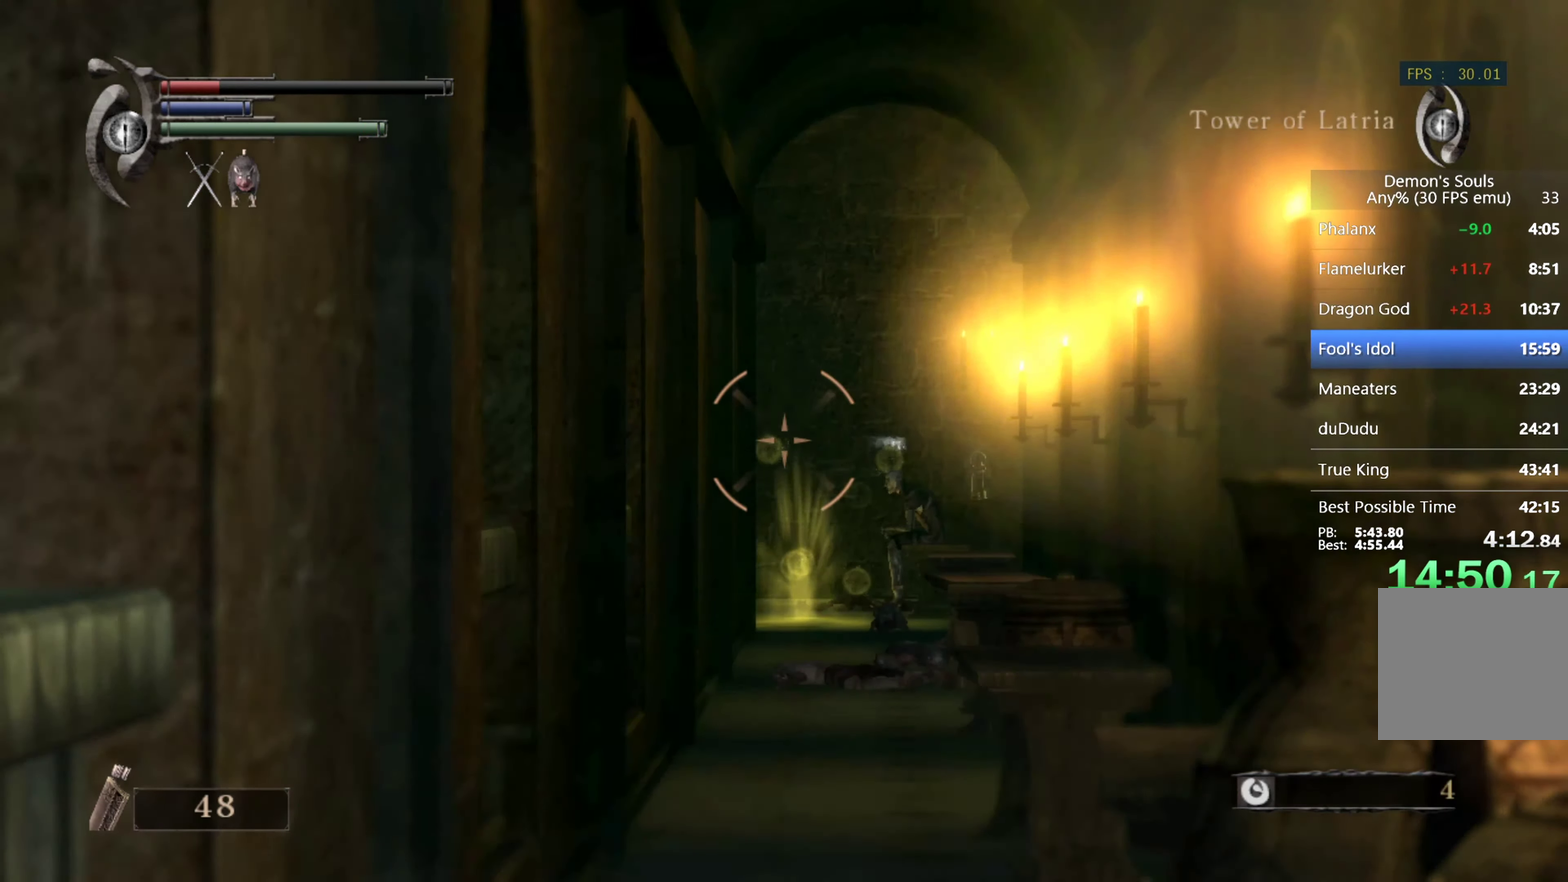
{"buttons": ["R1"], "left_stick": "center", "right_stick": "down-right", "events": [[66, "right_stick", "left"], [166, "right_stick", "center"], [466, "right_stick", "down-right"]]}
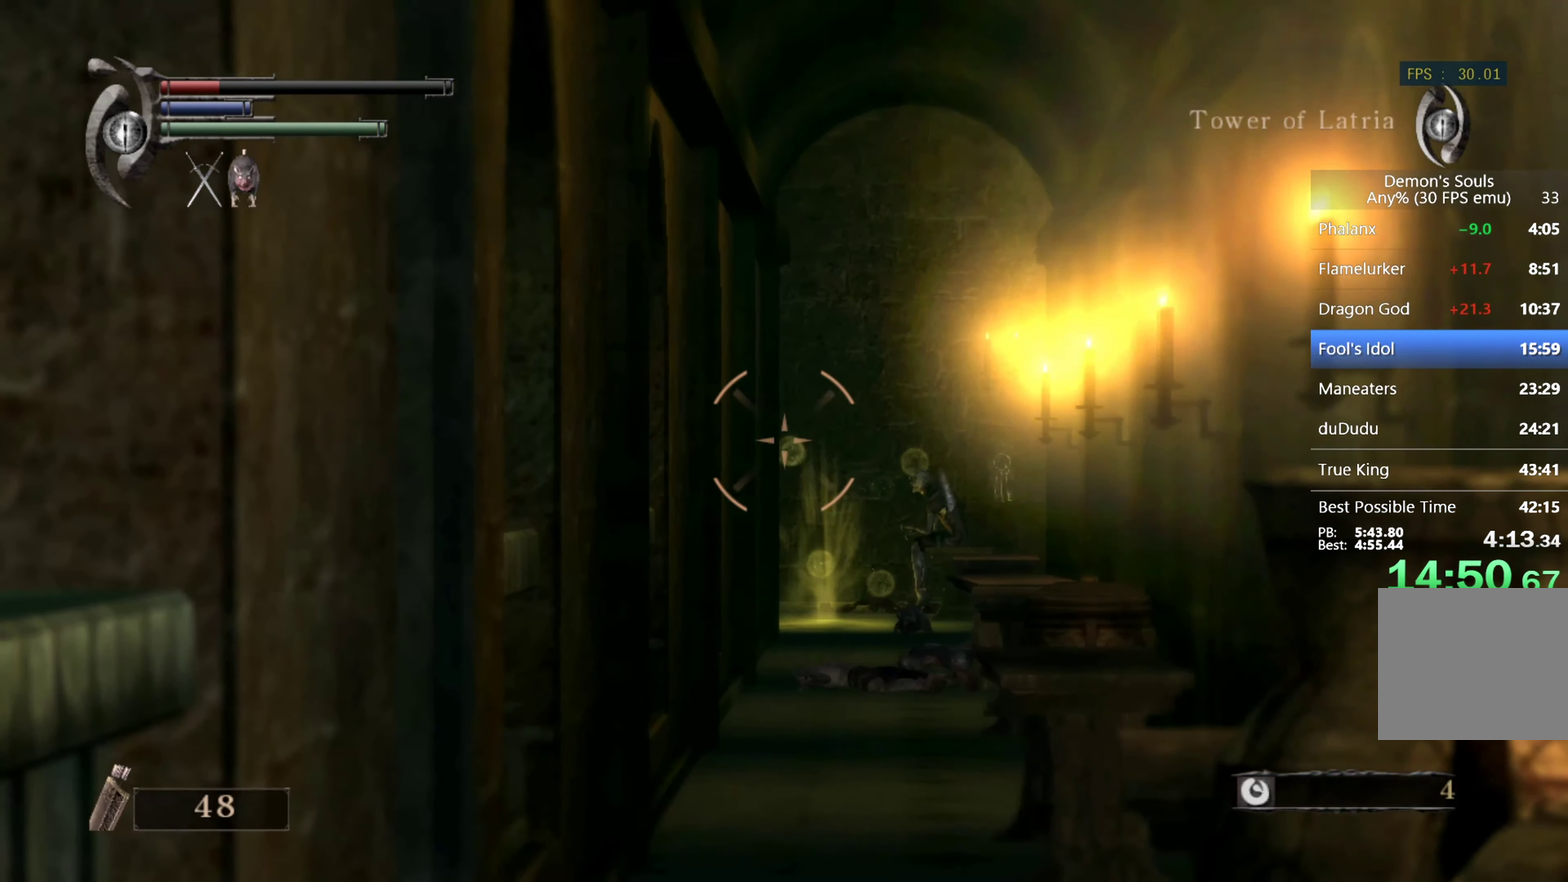
{"buttons": ["R1"], "left_stick": "center", "right_stick": "center", "events": [[66, "right_stick", "center"], [166, "right_stick", "down-right"], [333, "right_stick", "center"]]}
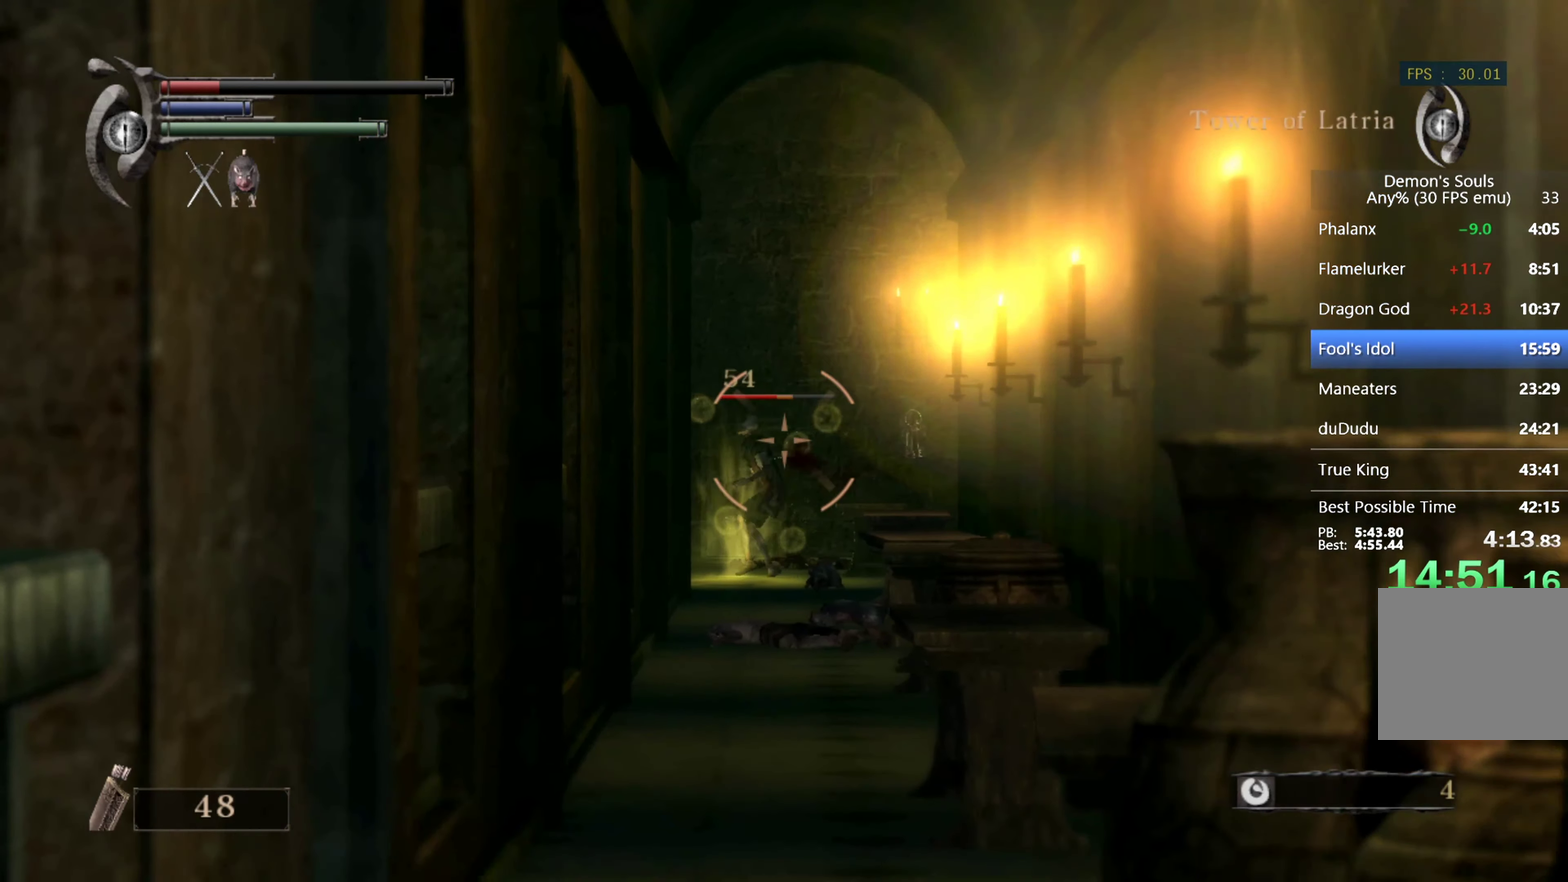
{"buttons": ["R1"], "left_stick": "center", "right_stick": "center", "events": [[66, "right_stick", "up-left"], [466, "right_stick", "center"]]}
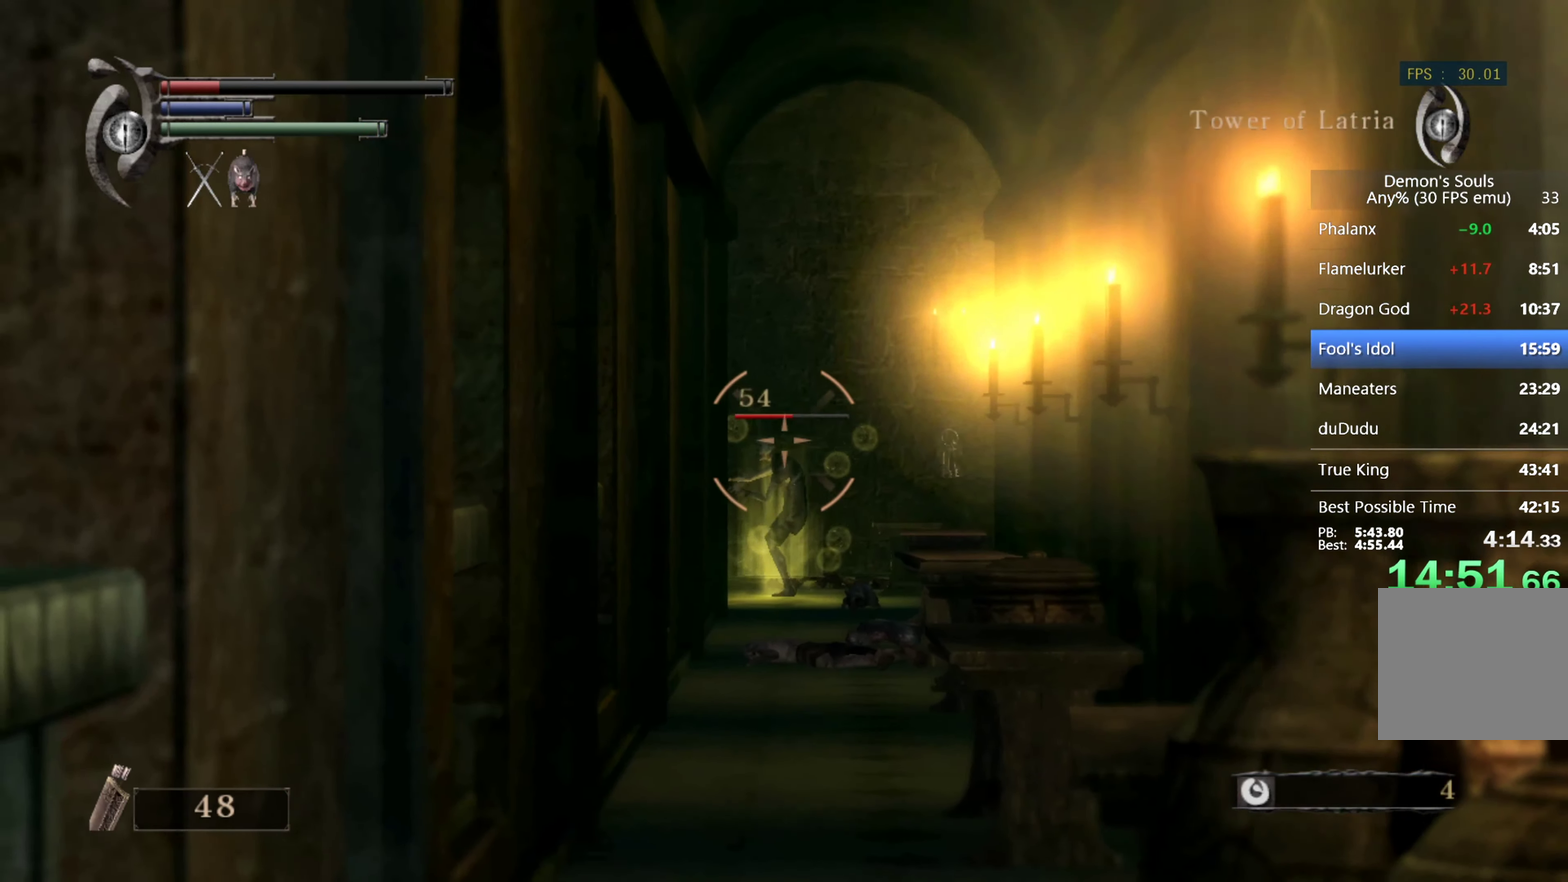
{"buttons": ["R1"], "left_stick": "center", "right_stick": "center", "events": [[66, "right_stick", "up-left"], [200, "right_stick", "center"]]}